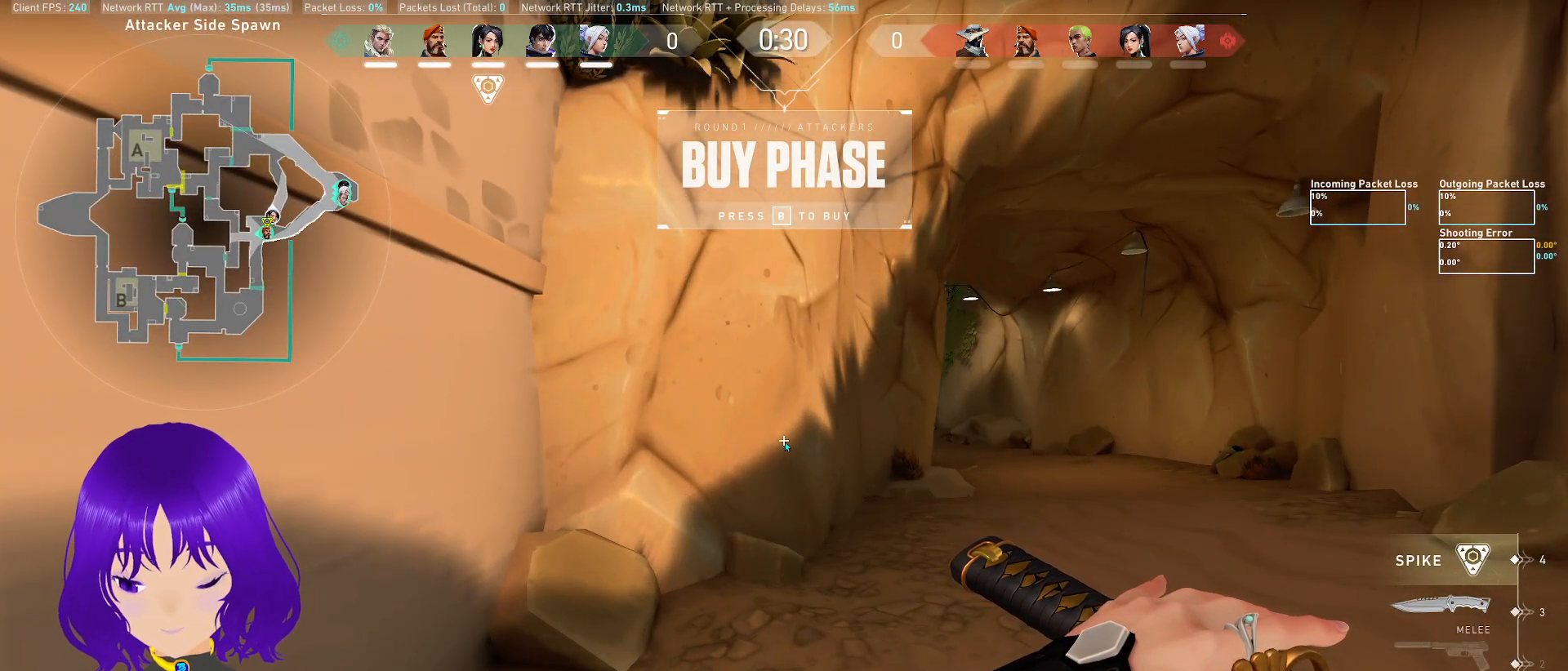
Gameplay with keyboard and mouse; each line is a JSON object with the keys and mouse buttons held at the frame after it. "events" lists presses ("down") and releases ("up") of "a", "c", "ctrl", "d", "e", "q", "s", "shift", "space", "tab", "w", "x", "z", "mouse_left", "mouse_wheel" and "mouse_right" between this image and that frame as [ms after this image, input, new state], when the widget could be followed in between. "mouse_left", "mouse_wheel", "mouse_right" = the "left", "wheel", "right" buttons of the "mouse" list. No other keys are recorded. "wheel" means that the mouse wheel is clicked or scrolled. Mouse movement is not recorded.
{"keys": [], "mouse": [], "events": []}
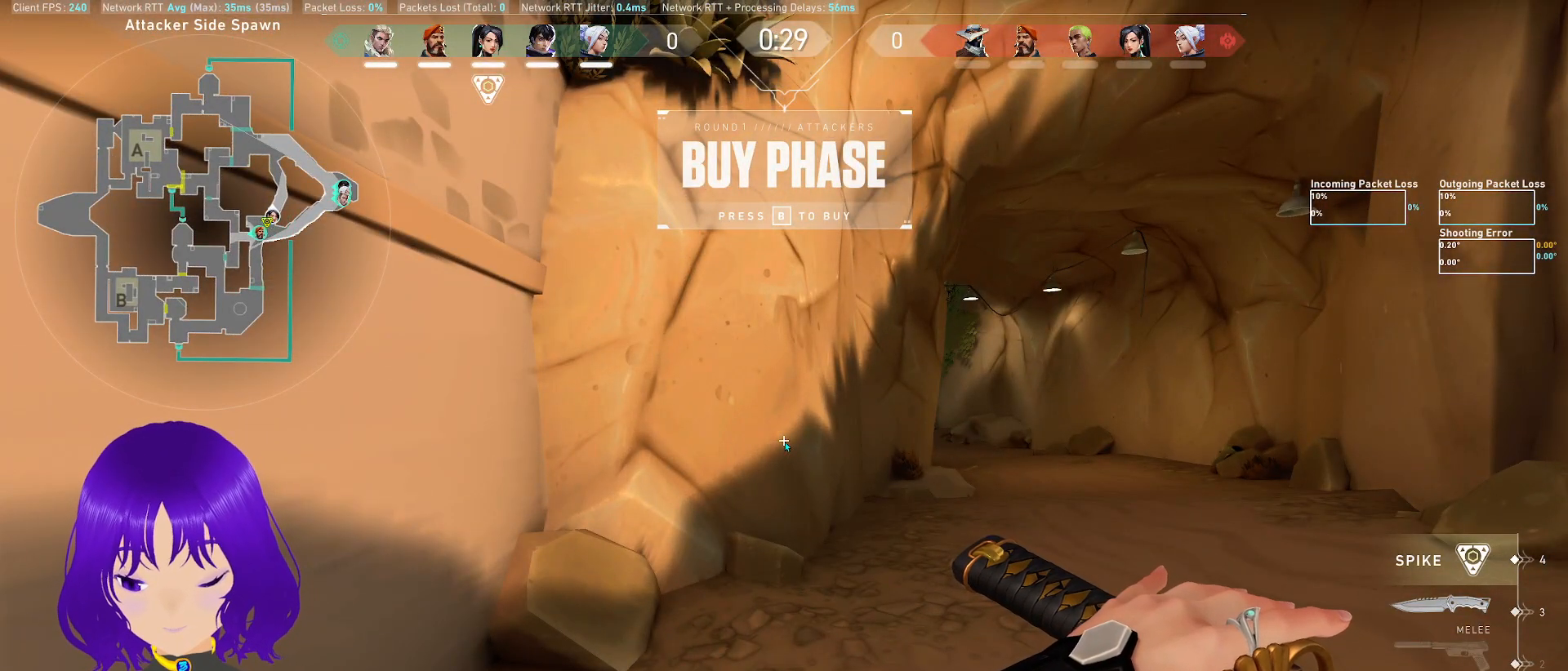
{"keys": ["w"], "mouse": []}
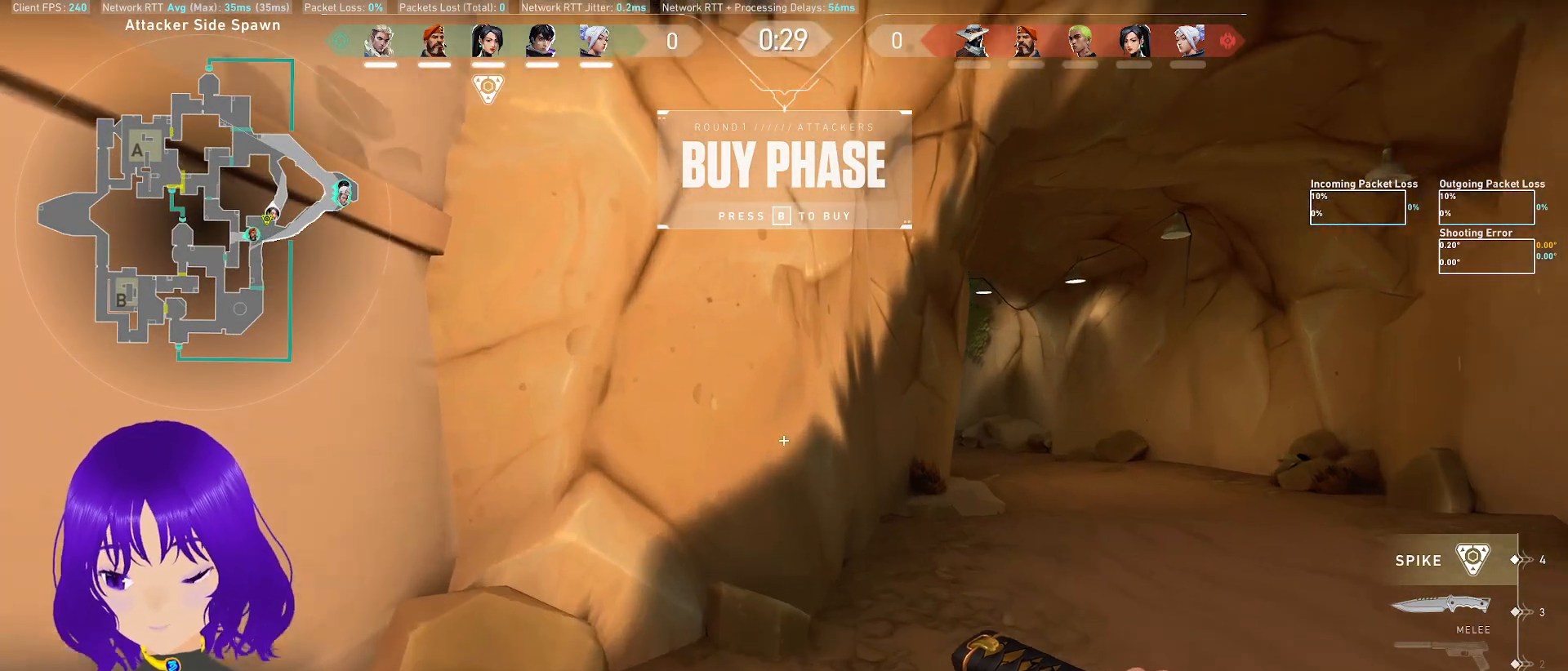
{"keys": ["w"], "mouse": [], "events": []}
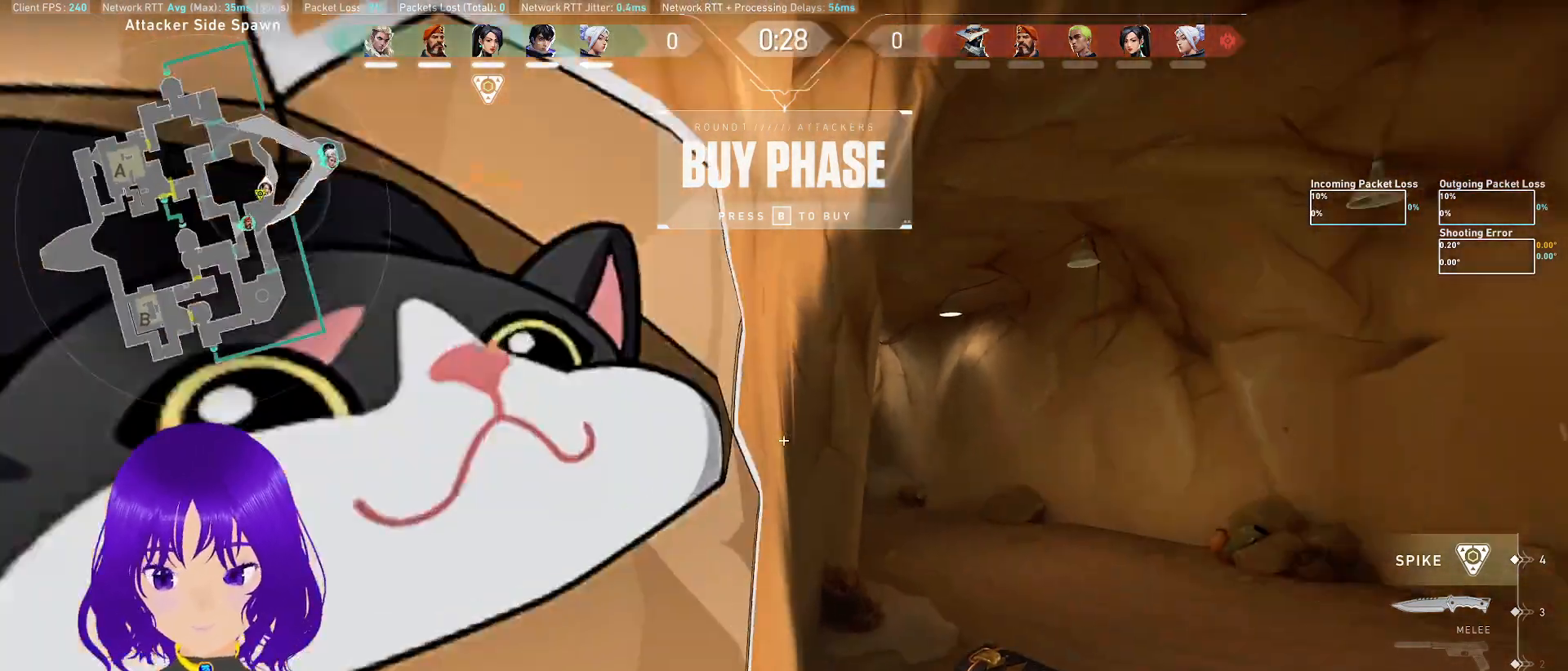
{"keys": ["w"], "mouse": [], "events": []}
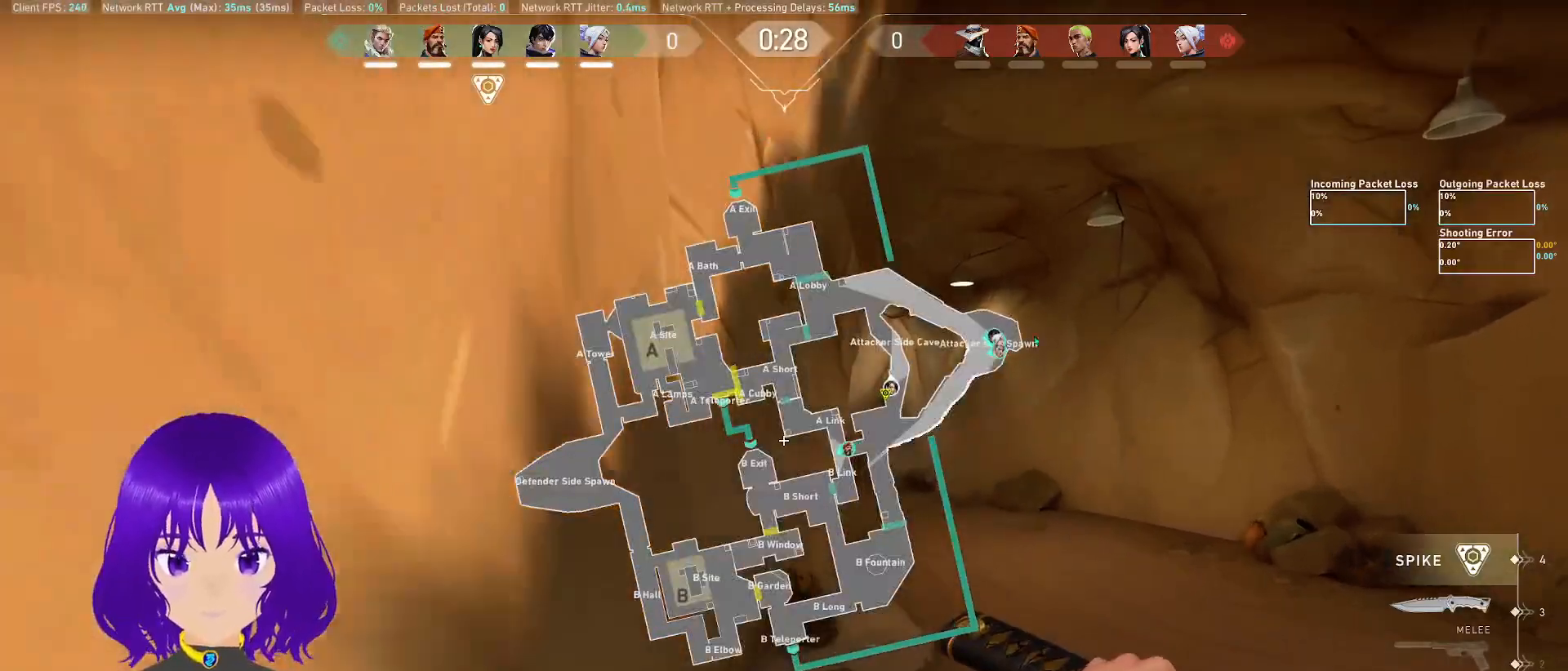
{"keys": ["w"], "mouse": [], "events": []}
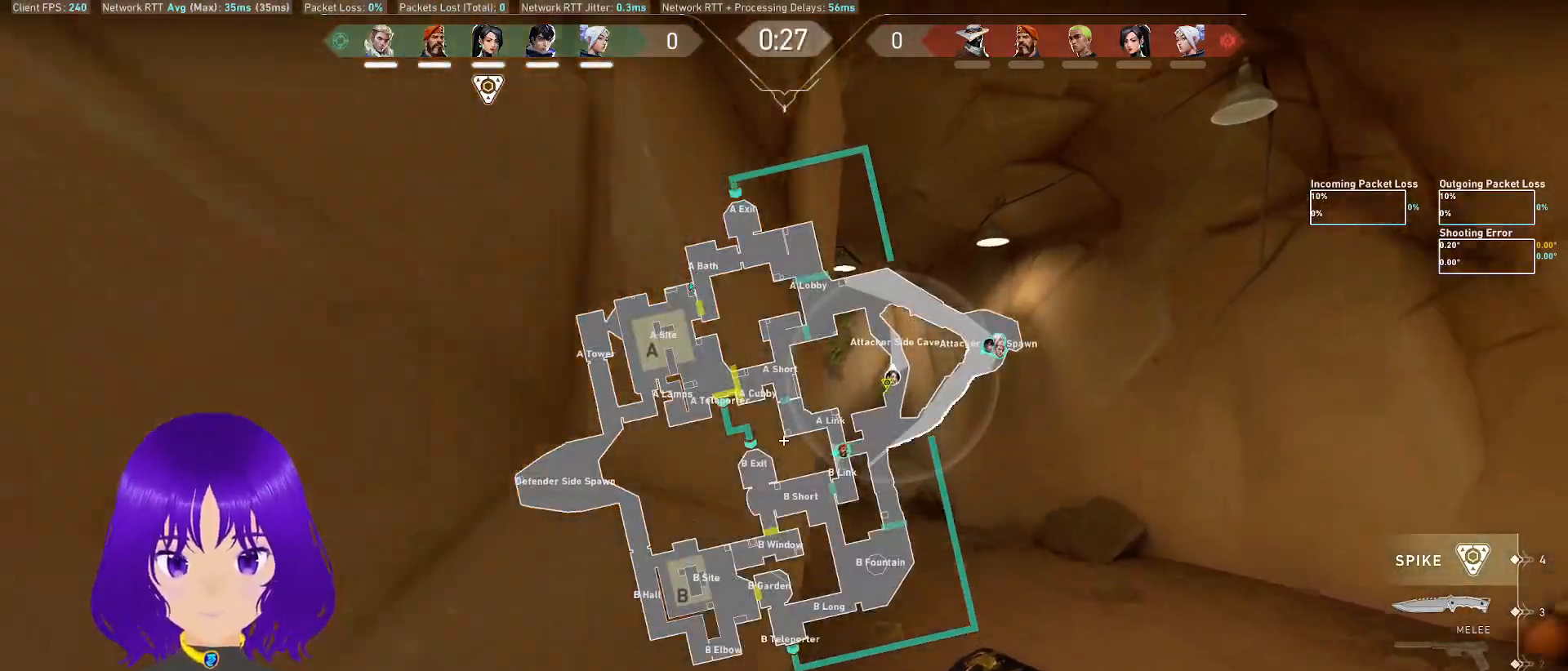
{"keys": ["w"], "mouse": [], "events": []}
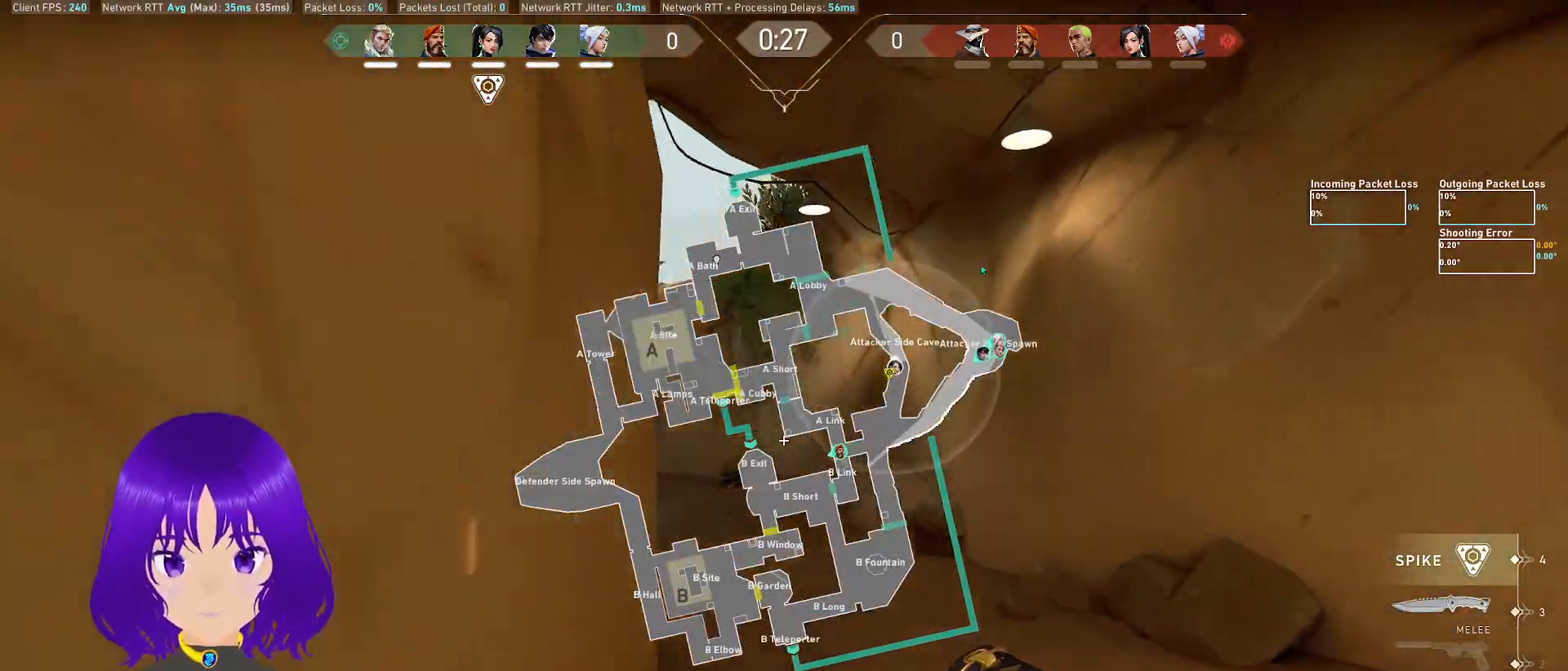
{"keys": ["w"], "mouse": [], "events": []}
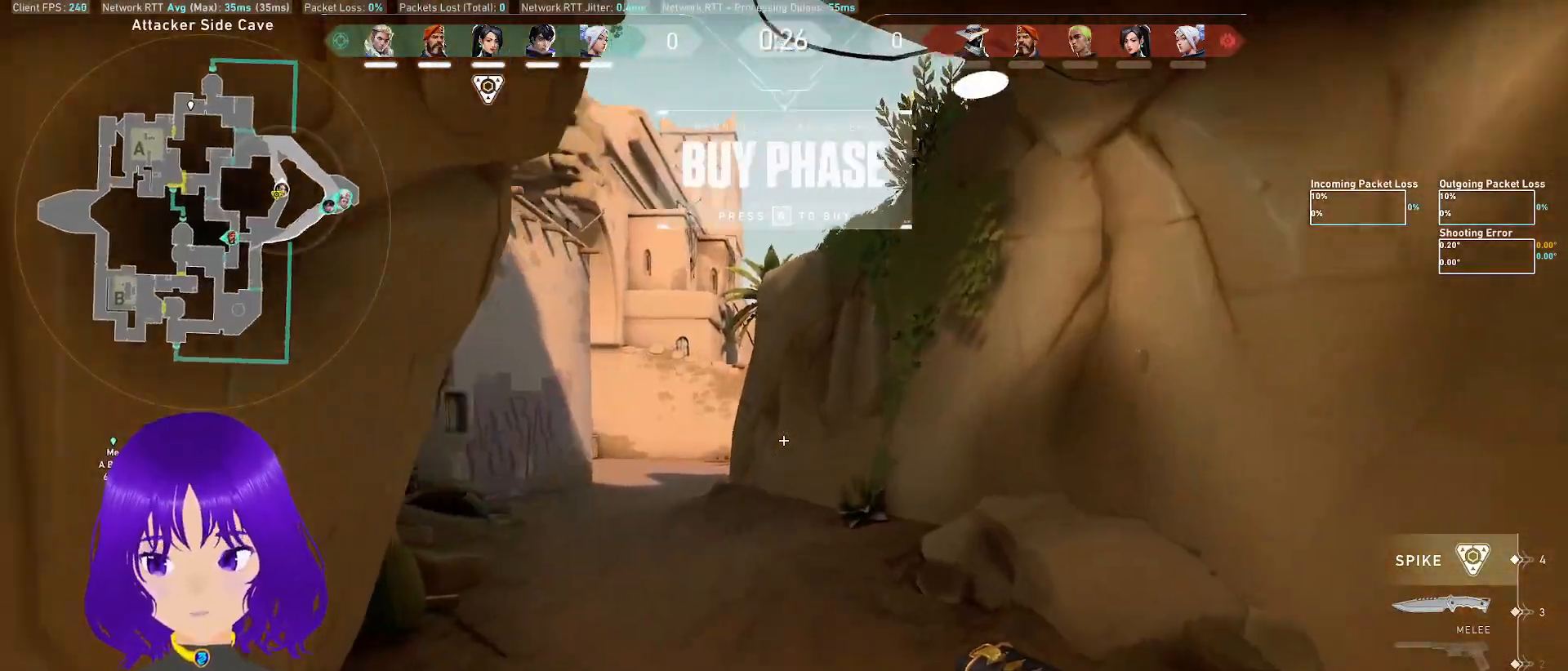
{"keys": ["w"], "mouse": [], "events": []}
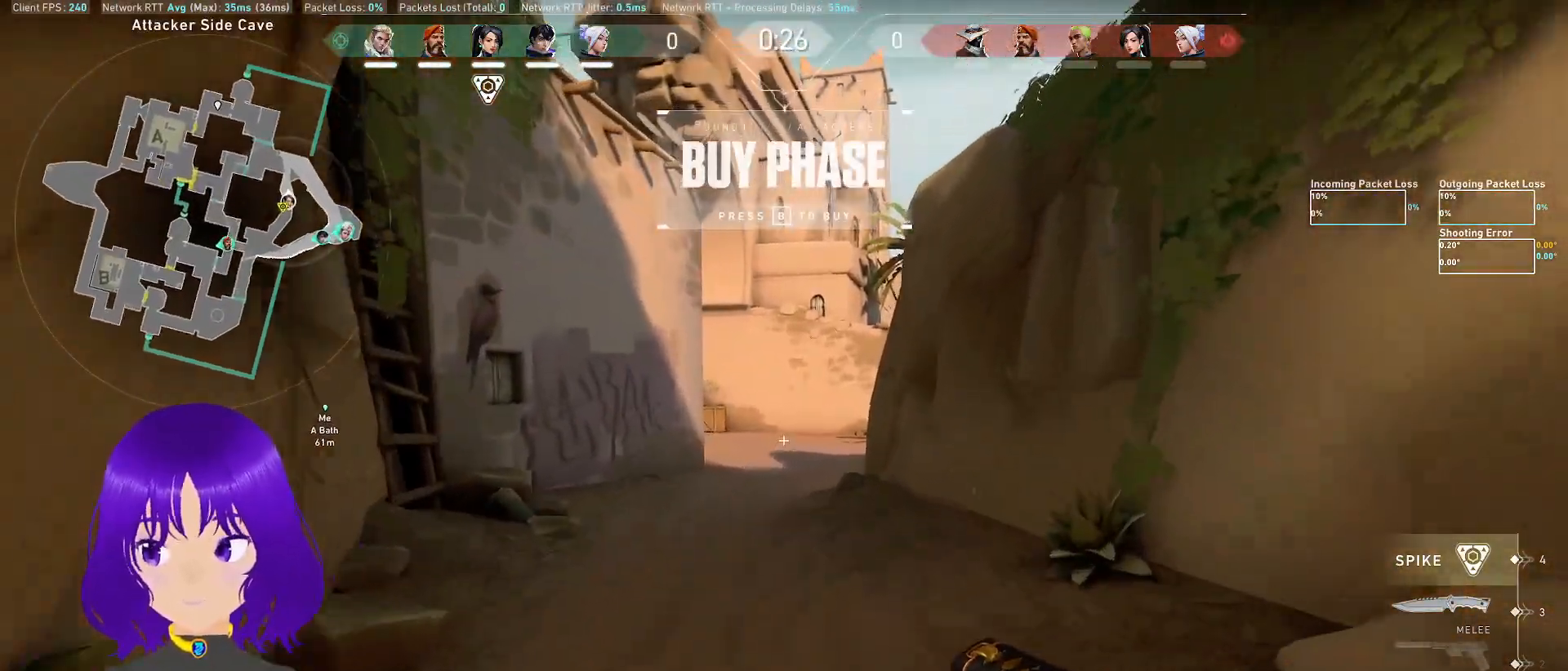
{"keys": ["w"], "mouse": [], "events": []}
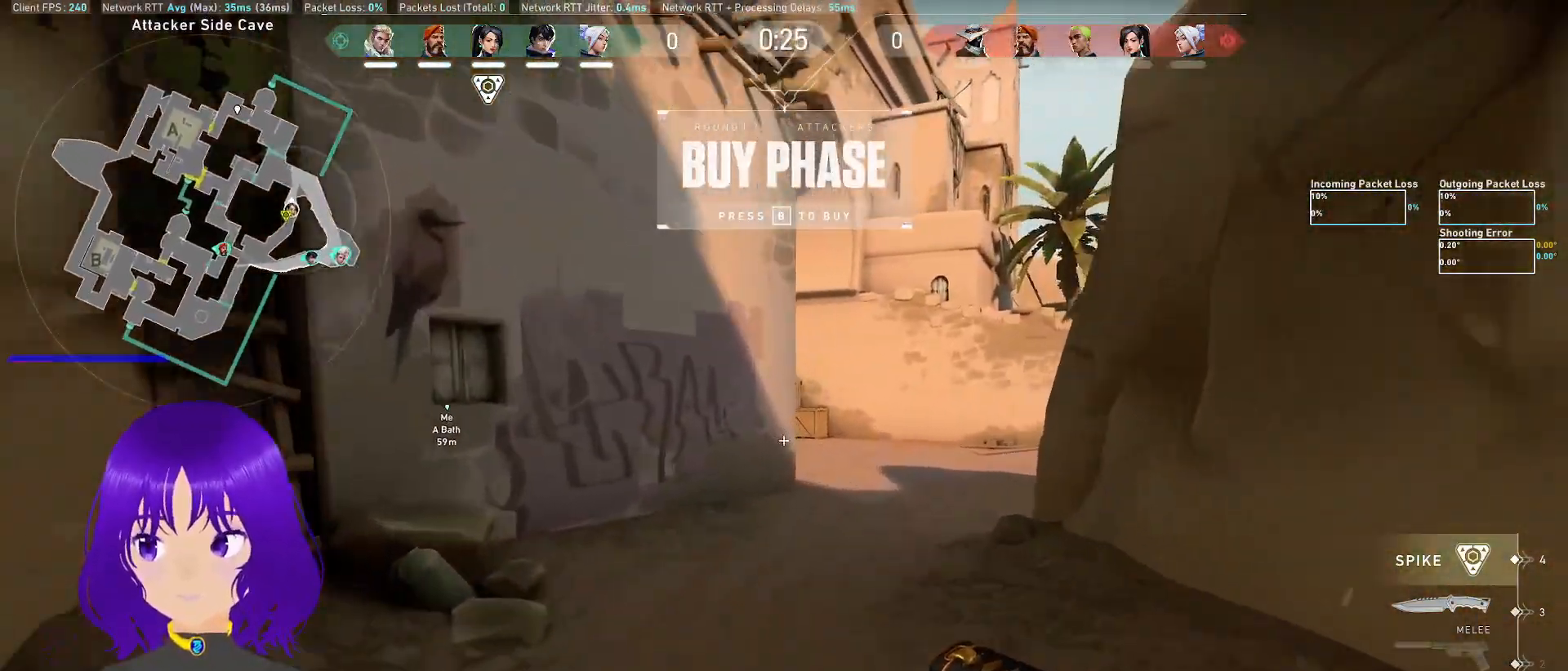
{"keys": ["w"], "mouse": [], "events": []}
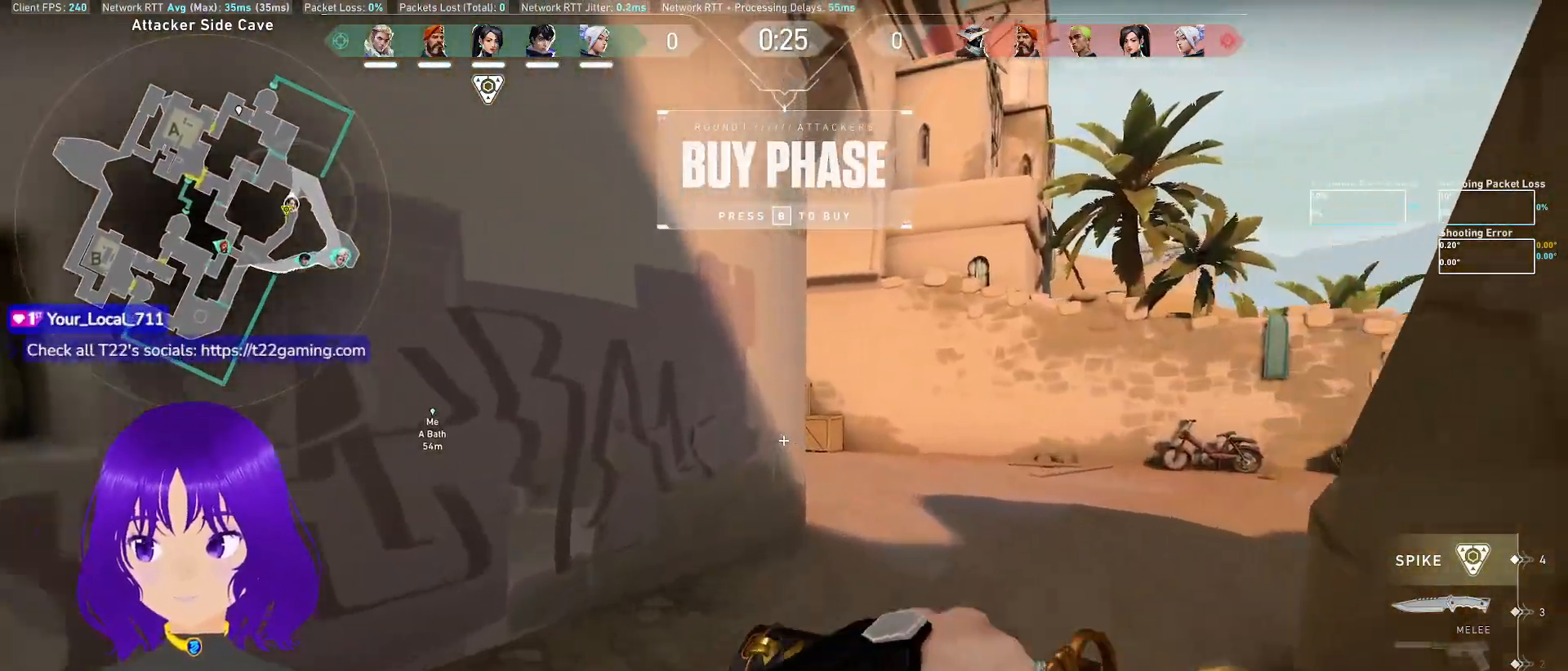
{"keys": ["w"], "mouse": [], "events": []}
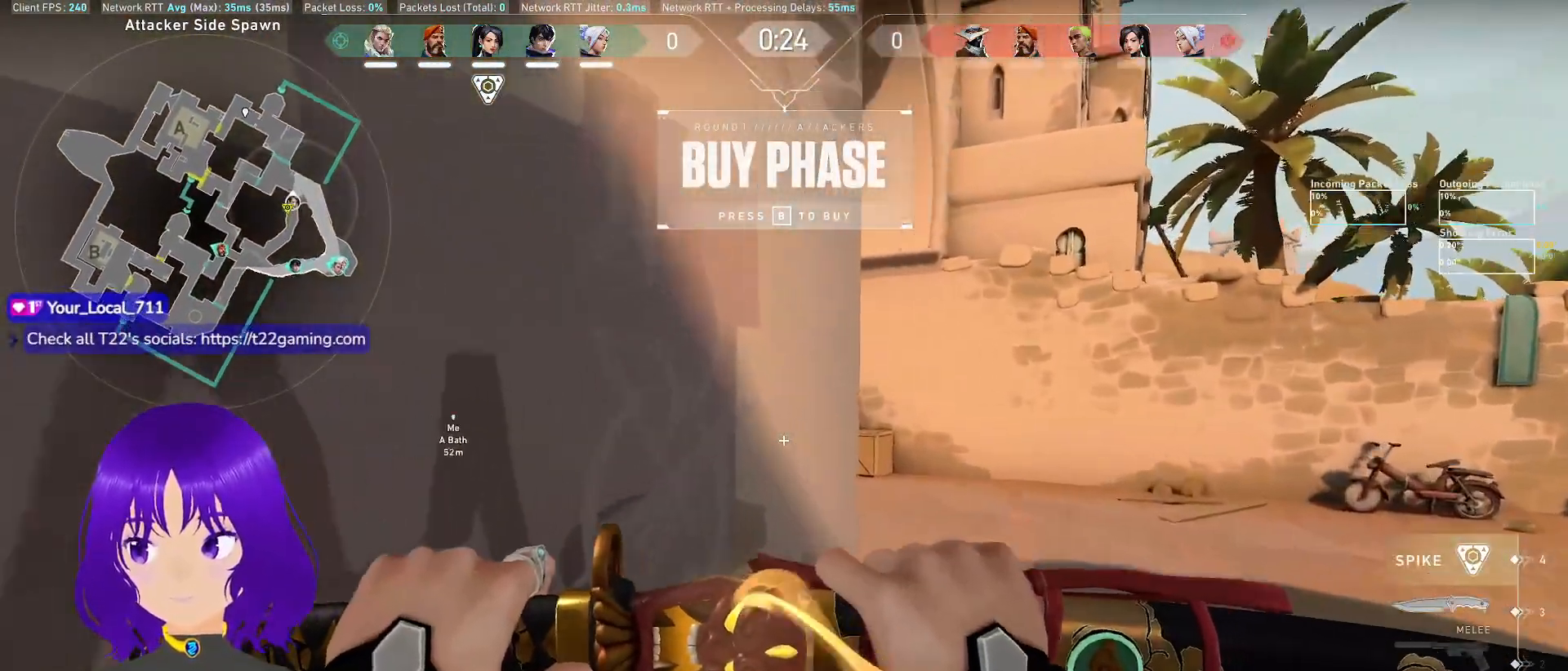
{"keys": ["d", "w"], "mouse": [], "events": [[17, "d", "down"]]}
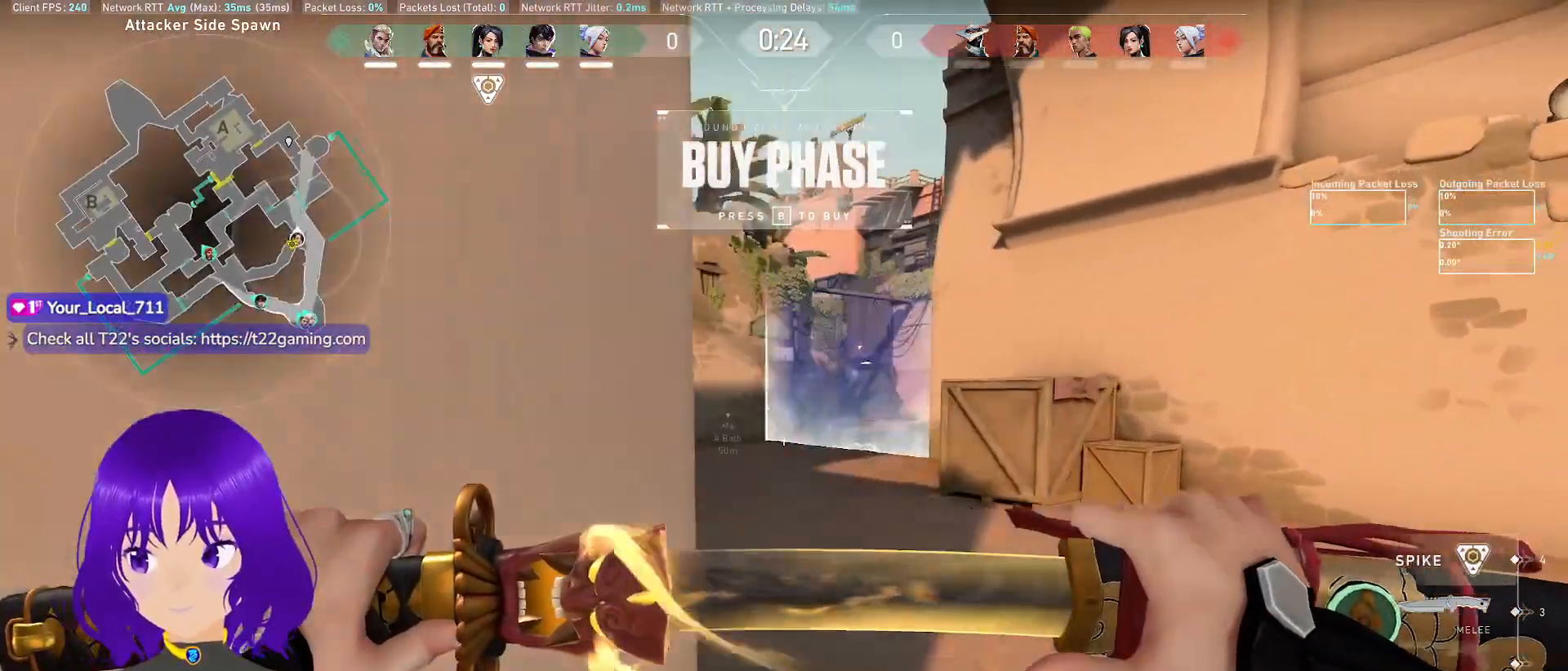
{"keys": ["w"], "mouse": [], "events": [[233, "d", "up"]]}
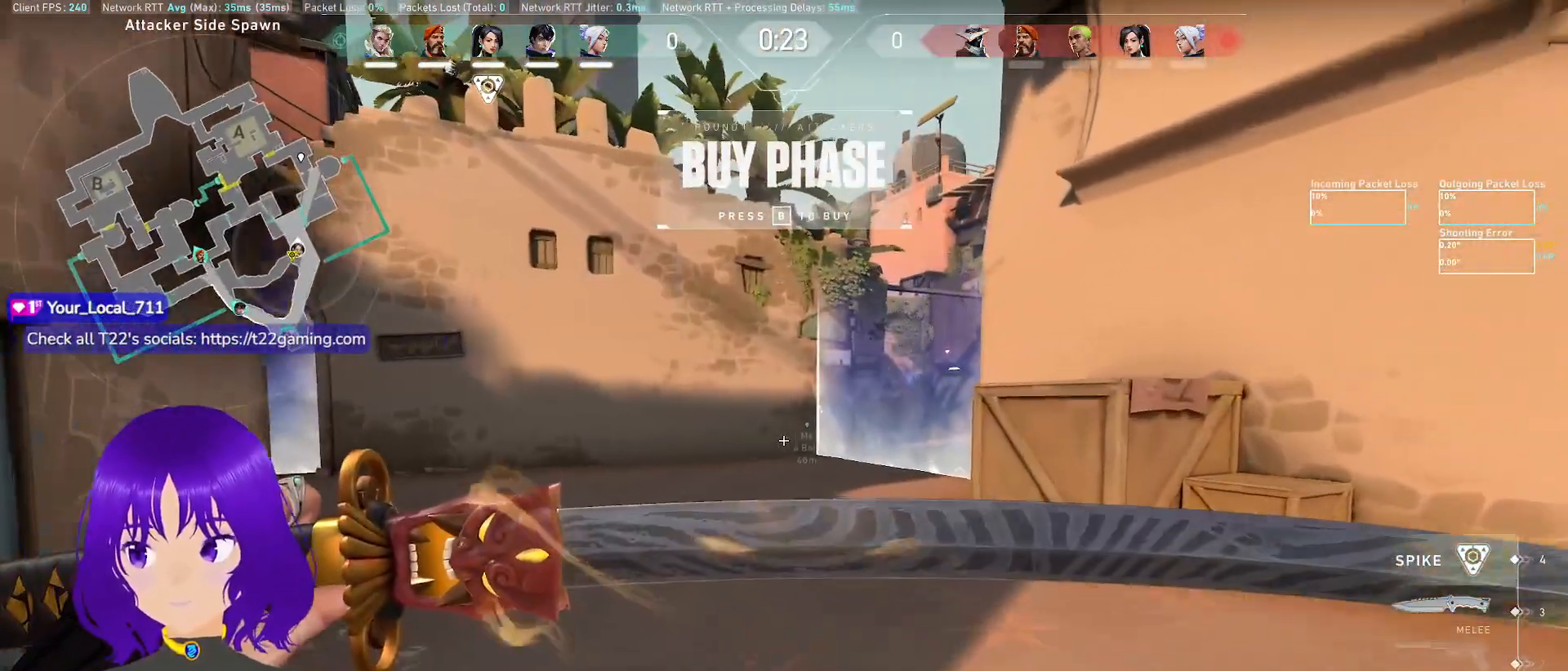
{"keys": ["w"], "mouse": [], "events": []}
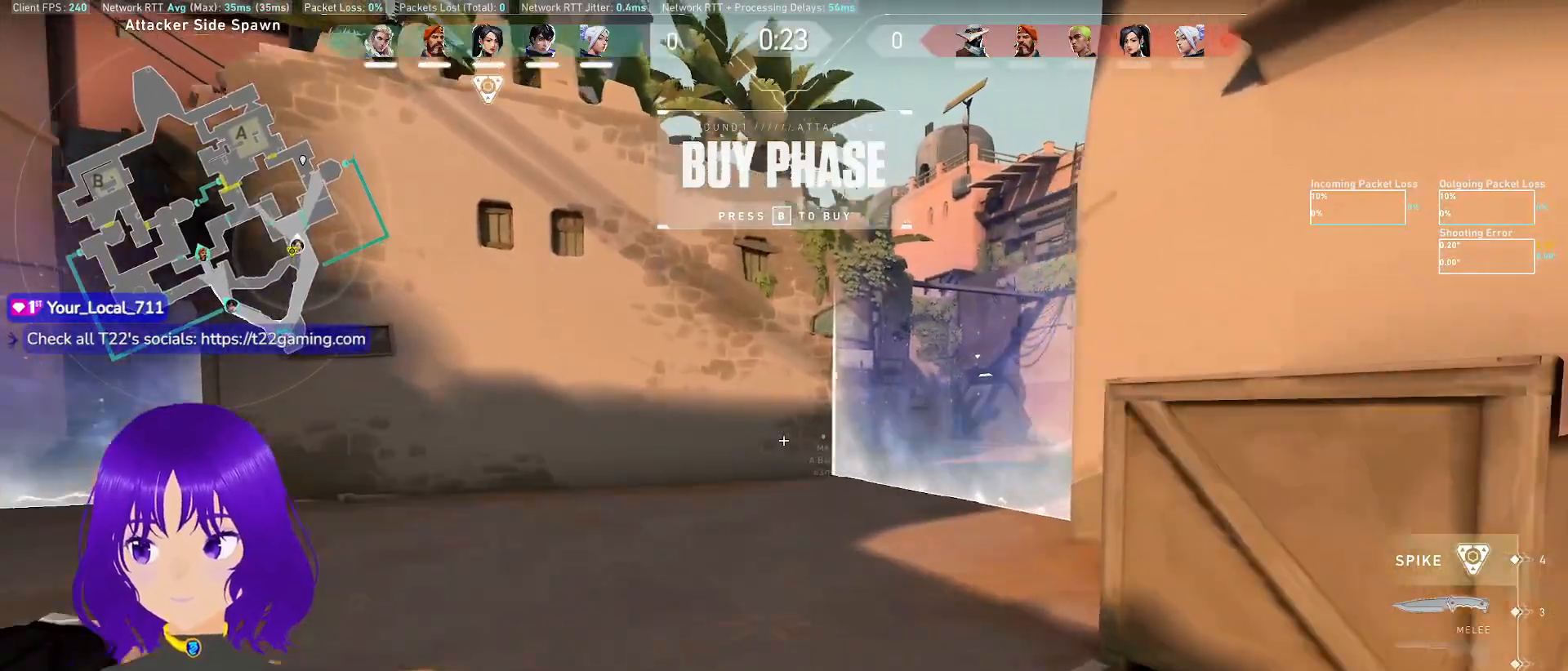
{"keys": ["w"], "mouse": [], "events": []}
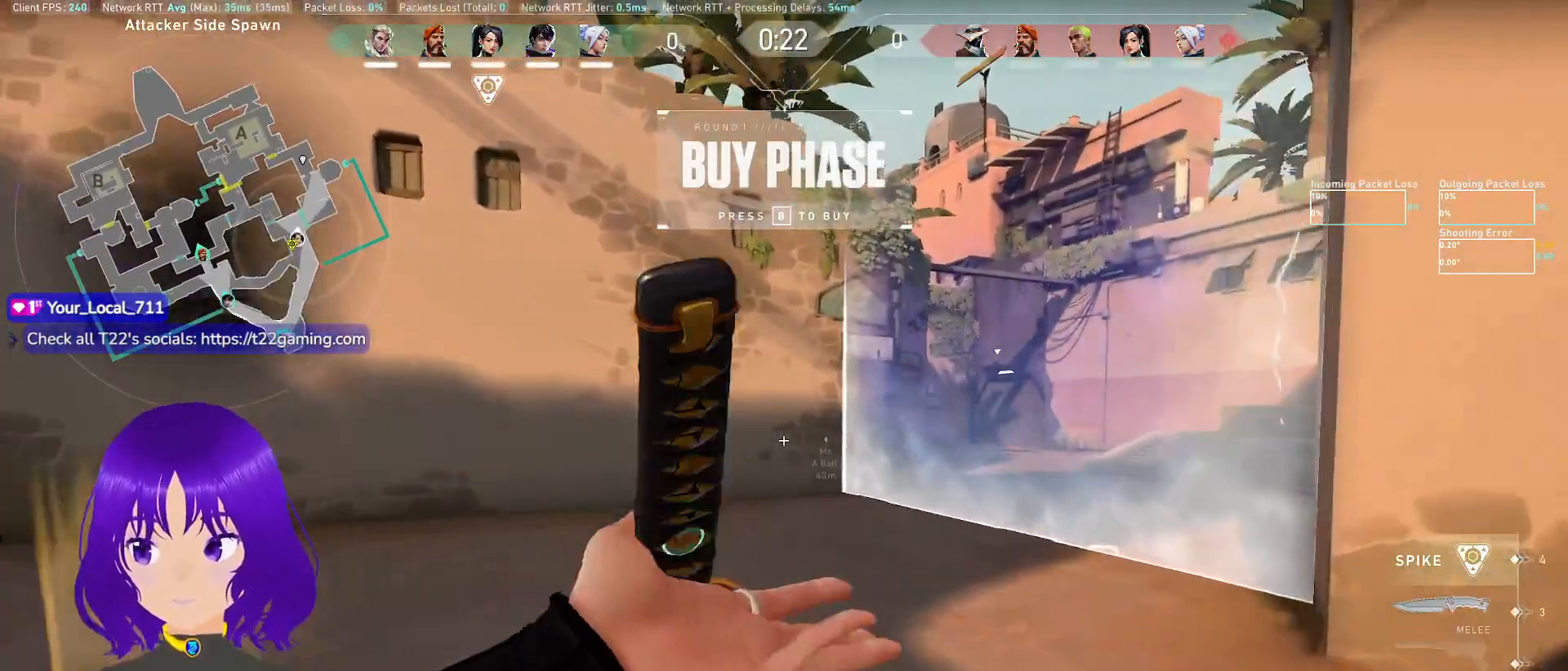
{"keys": ["w"], "mouse": [], "events": [[83, "space", "down"], [267, "space", "up"]]}
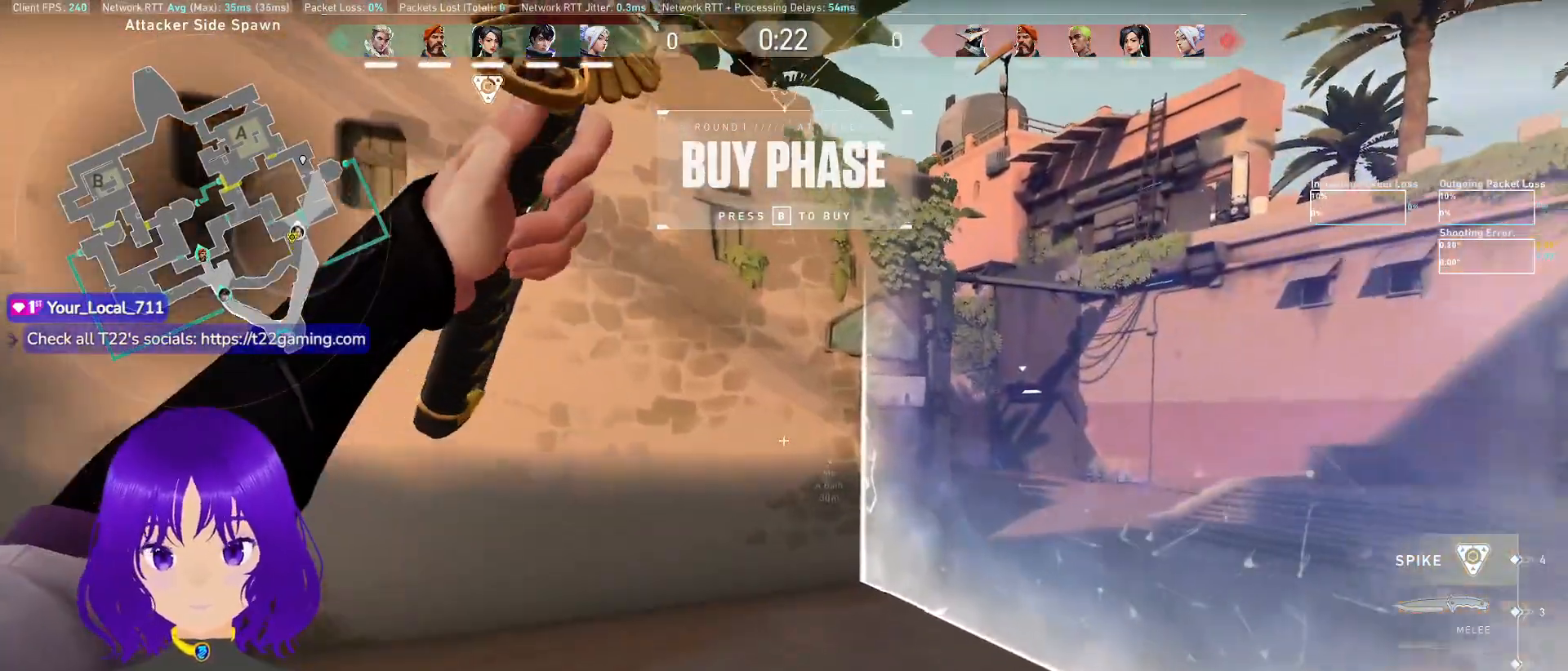
{"keys": ["space", "w"], "mouse": [], "events": [[433, "space", "down"]]}
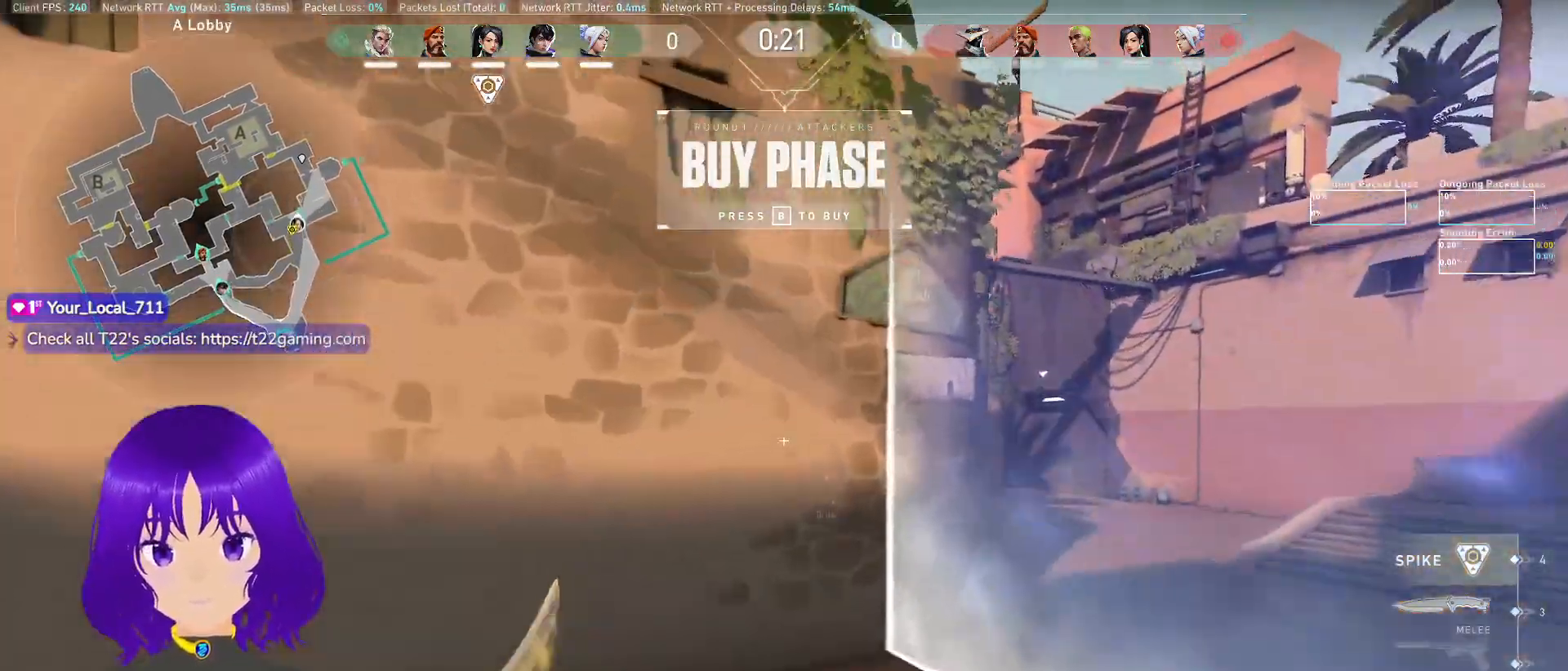
{"keys": ["w"], "mouse": [], "events": [[17, "space", "up"]]}
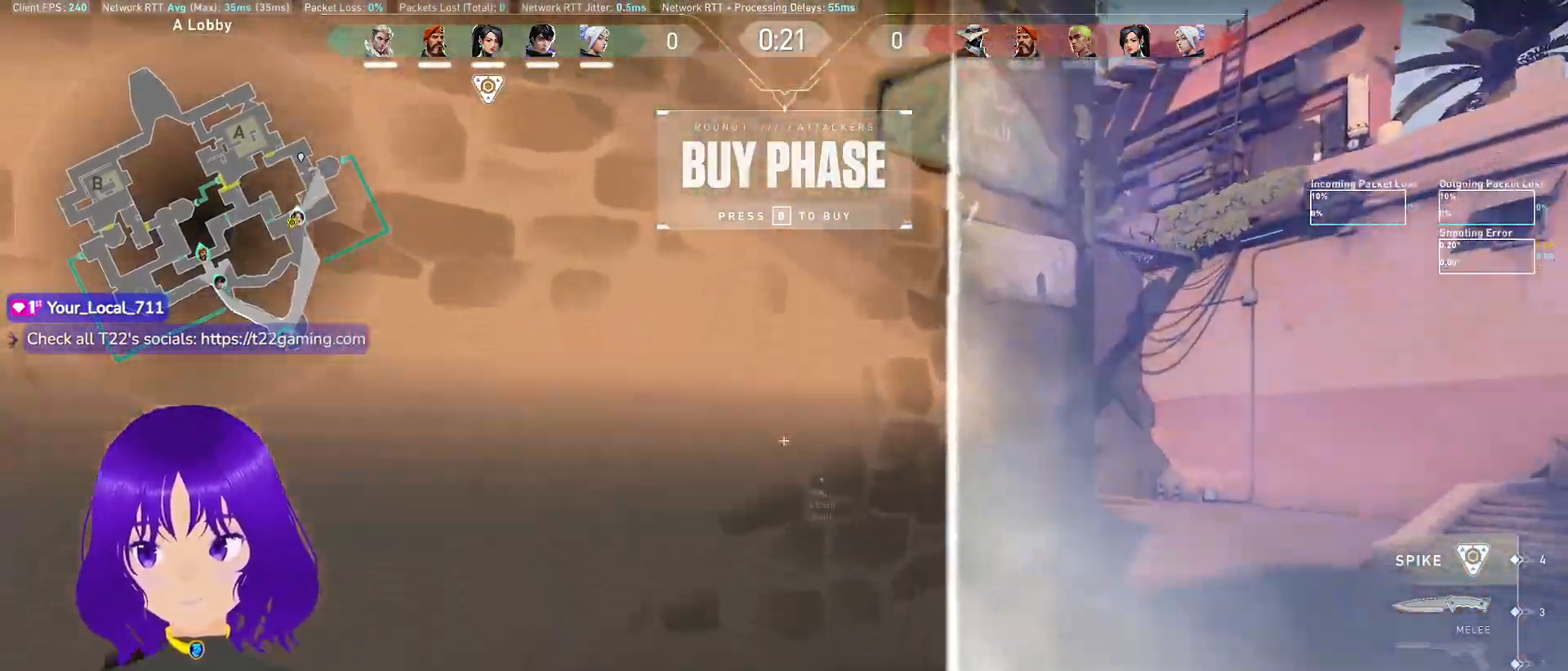
{"keys": ["w"], "mouse": [], "events": [[83, "space", "down"], [233, "space", "up"]]}
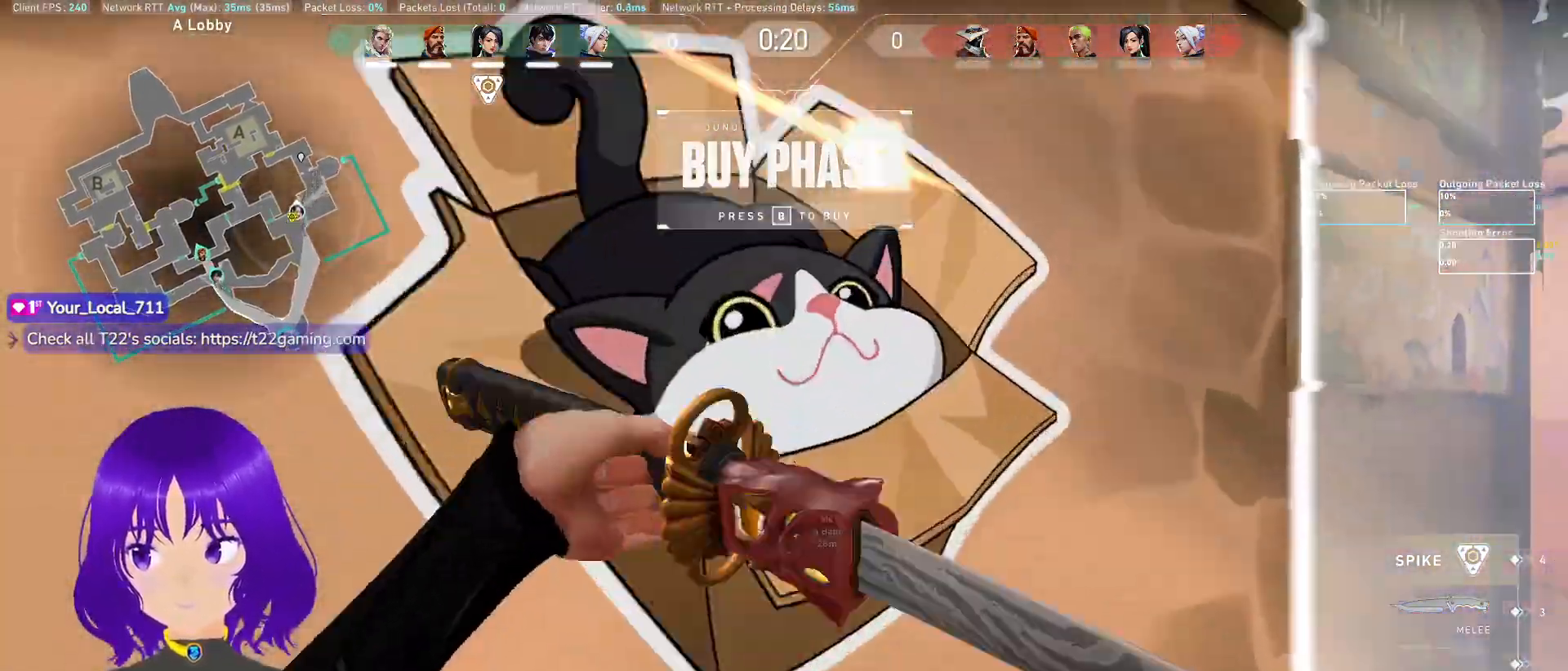
{"keys": ["d", "s"], "mouse": [], "events": [[50, "d", "down"], [100, "w", "up"], [233, "mouse_left", "down"], [317, "mouse_left", "up"], [383, "s", "down"]]}
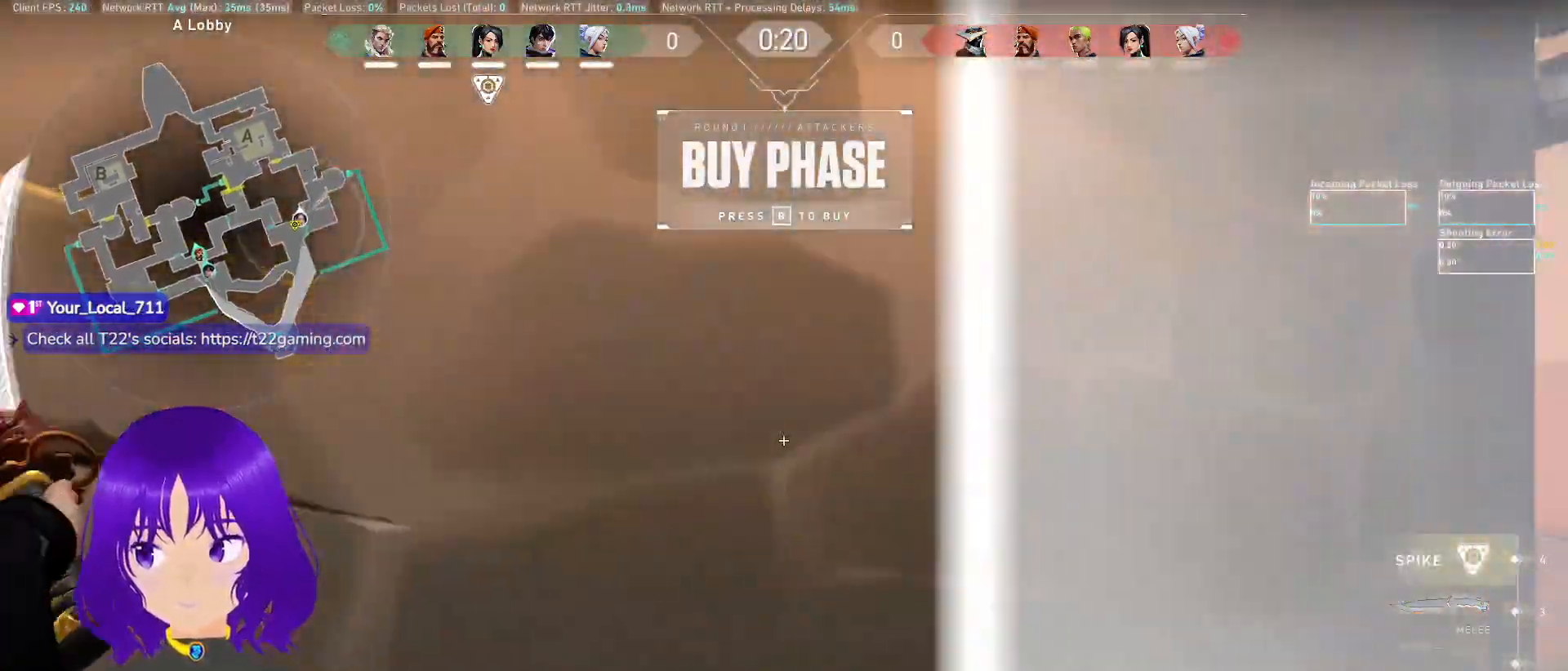
{"keys": ["s"], "mouse": [], "events": [[67, "d", "up"]]}
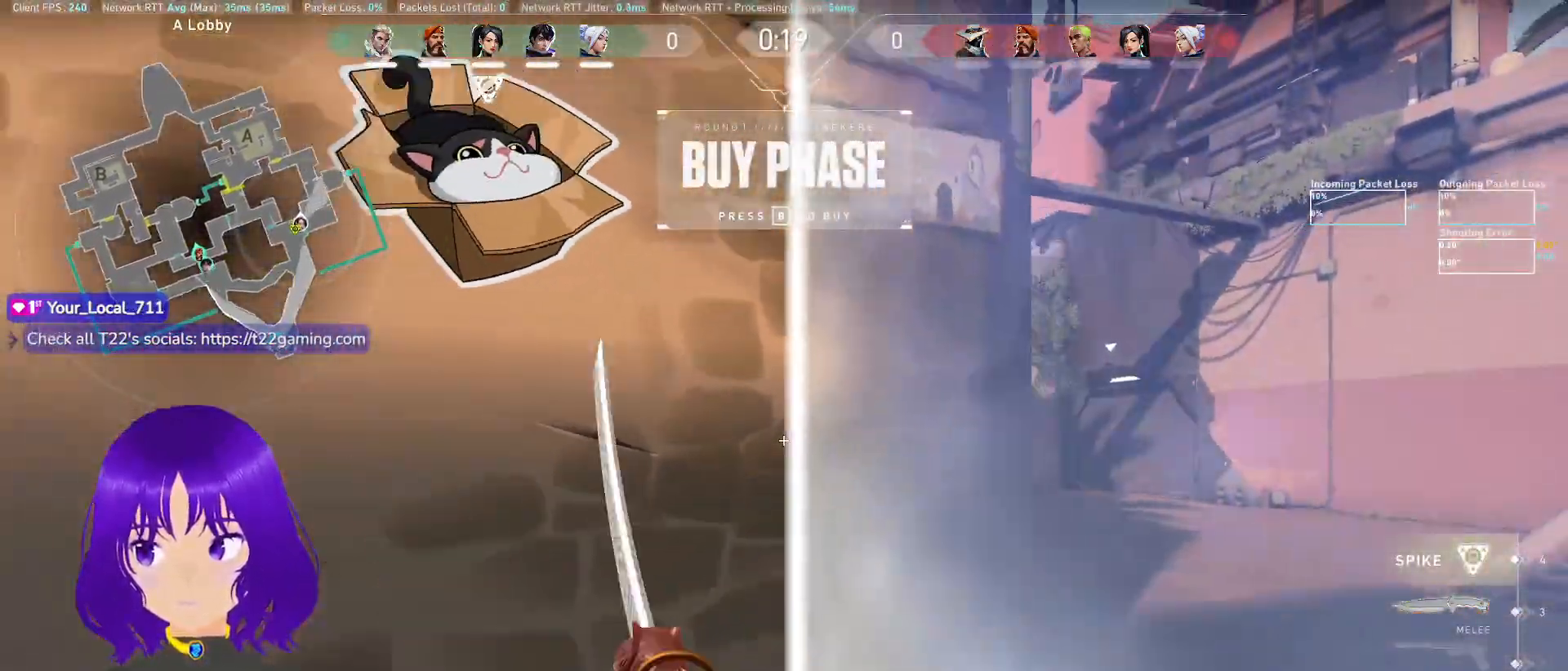
{"keys": [], "mouse": [], "events": [[233, "s", "up"]]}
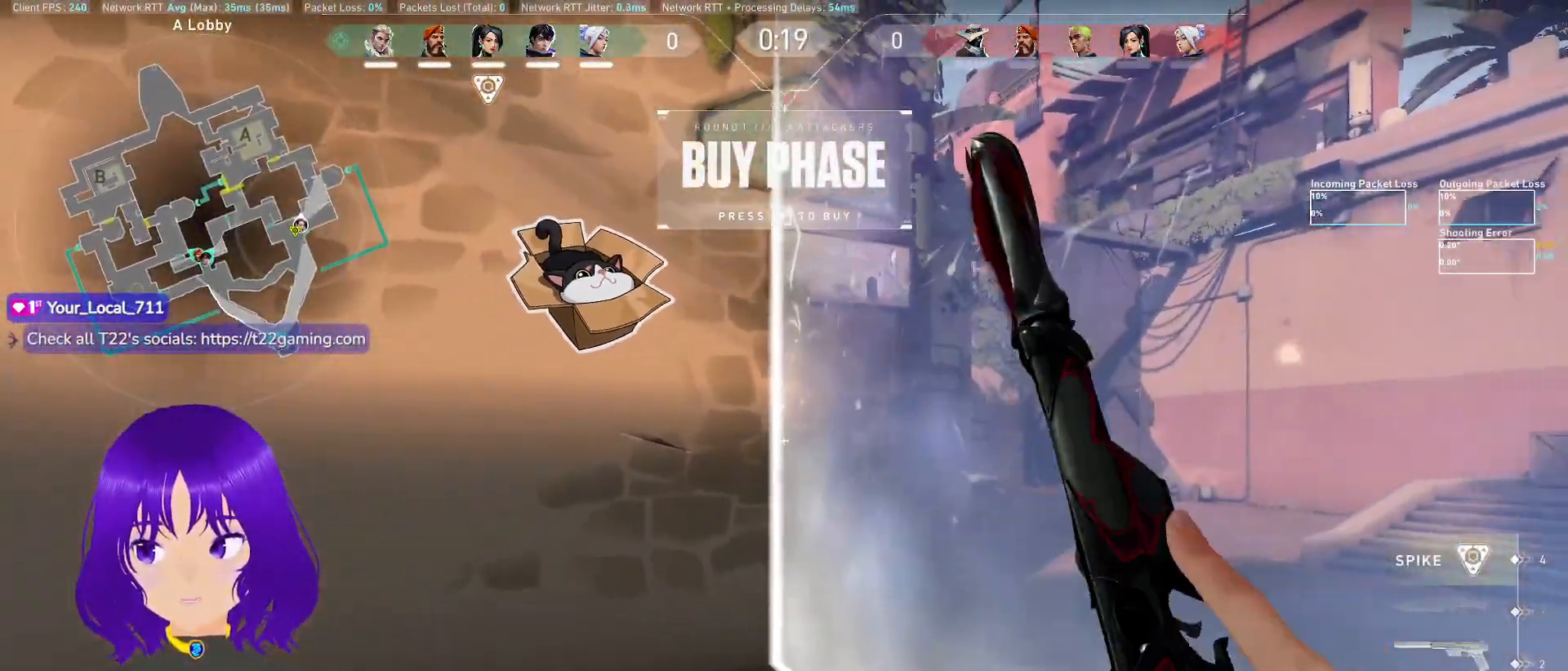
{"keys": ["d"], "mouse": [], "events": [[483, "d", "down"]]}
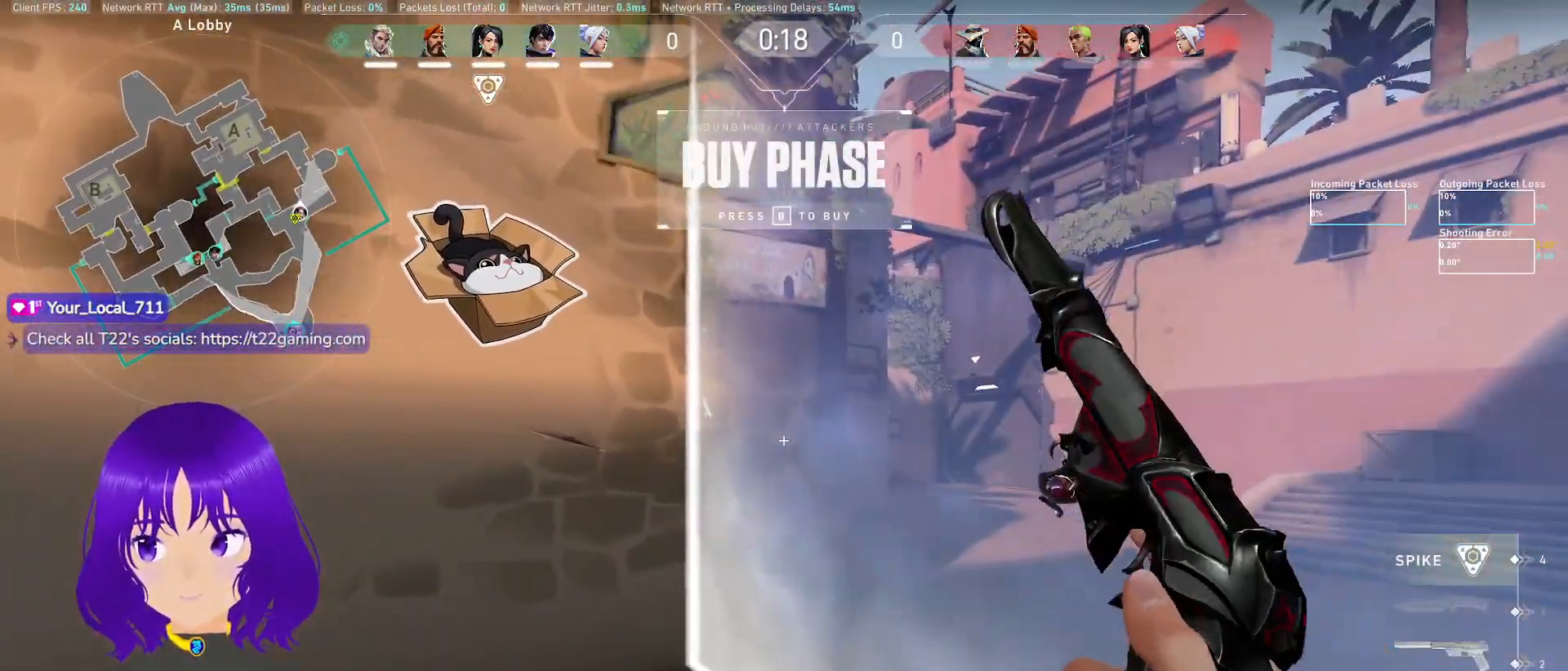
{"keys": ["w"], "mouse": [], "events": [[200, "w", "down"], [300, "d", "up"]]}
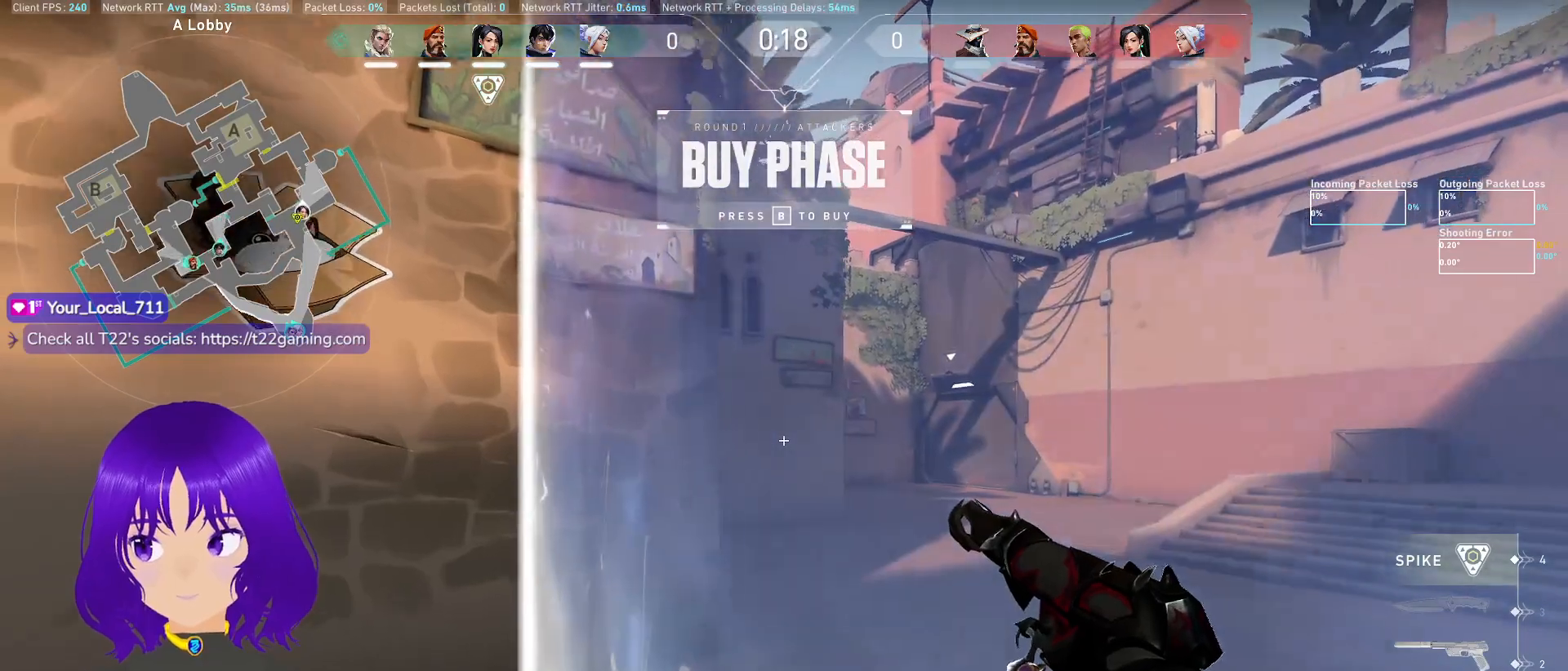
{"keys": [], "mouse": [], "events": [[33, "ctrl", "down"], [233, "w", "up"], [267, "ctrl", "up"]]}
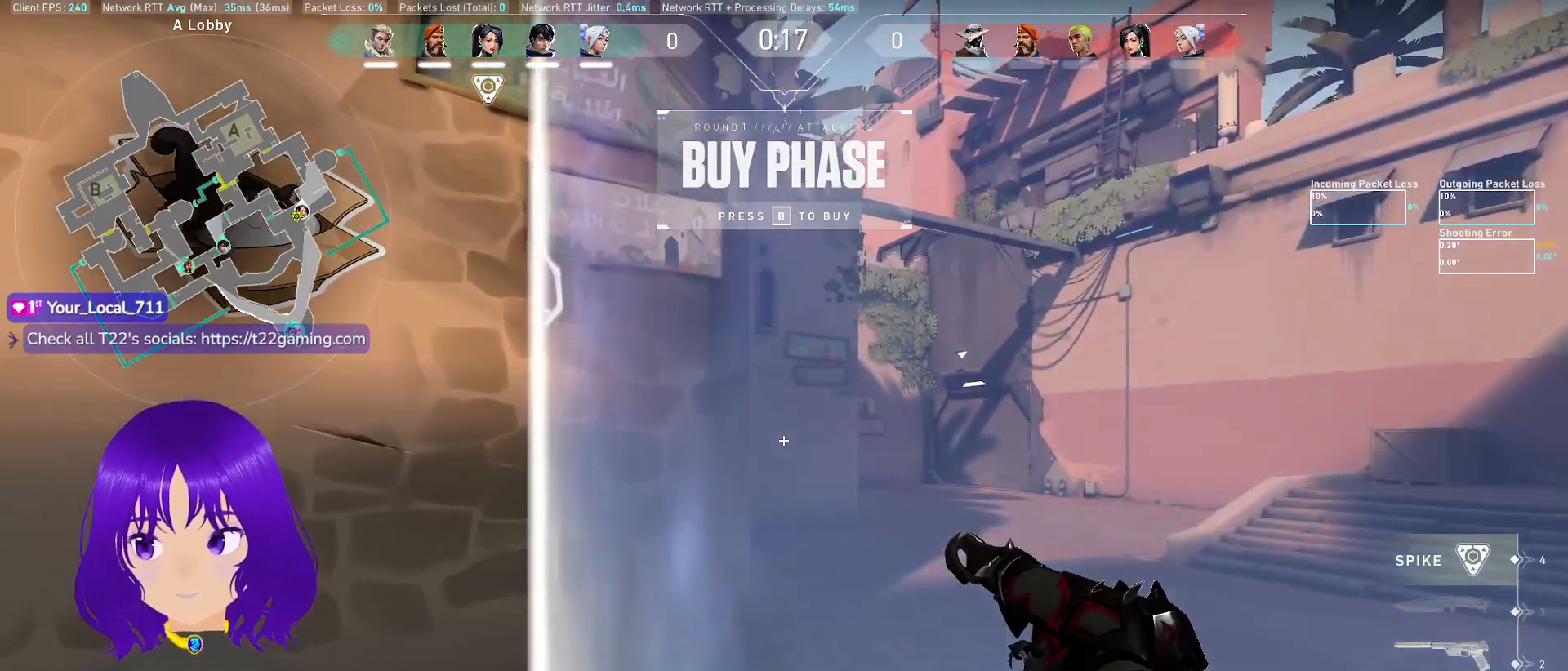
{"keys": ["s"], "mouse": [], "events": [[483, "s", "down"]]}
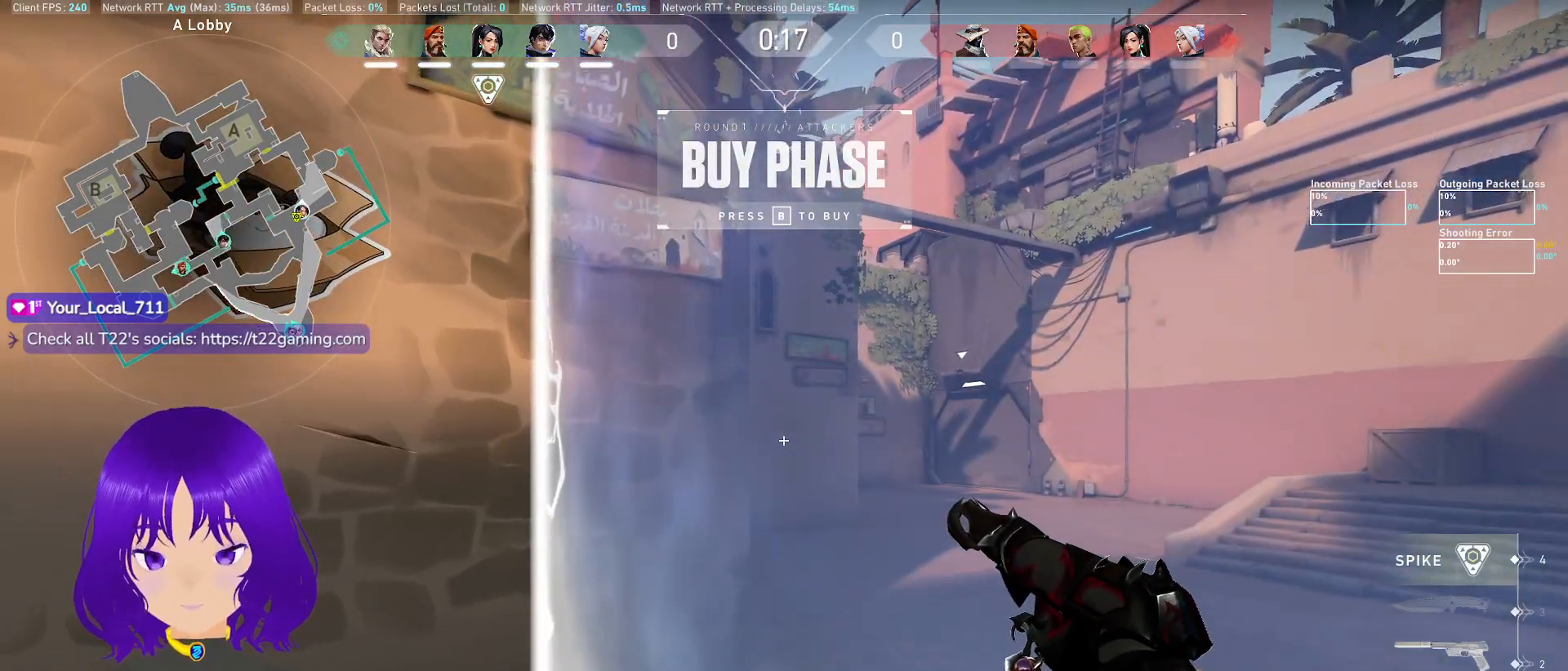
{"keys": ["s", "shift"], "mouse": [], "events": [[167, "shift", "down"]]}
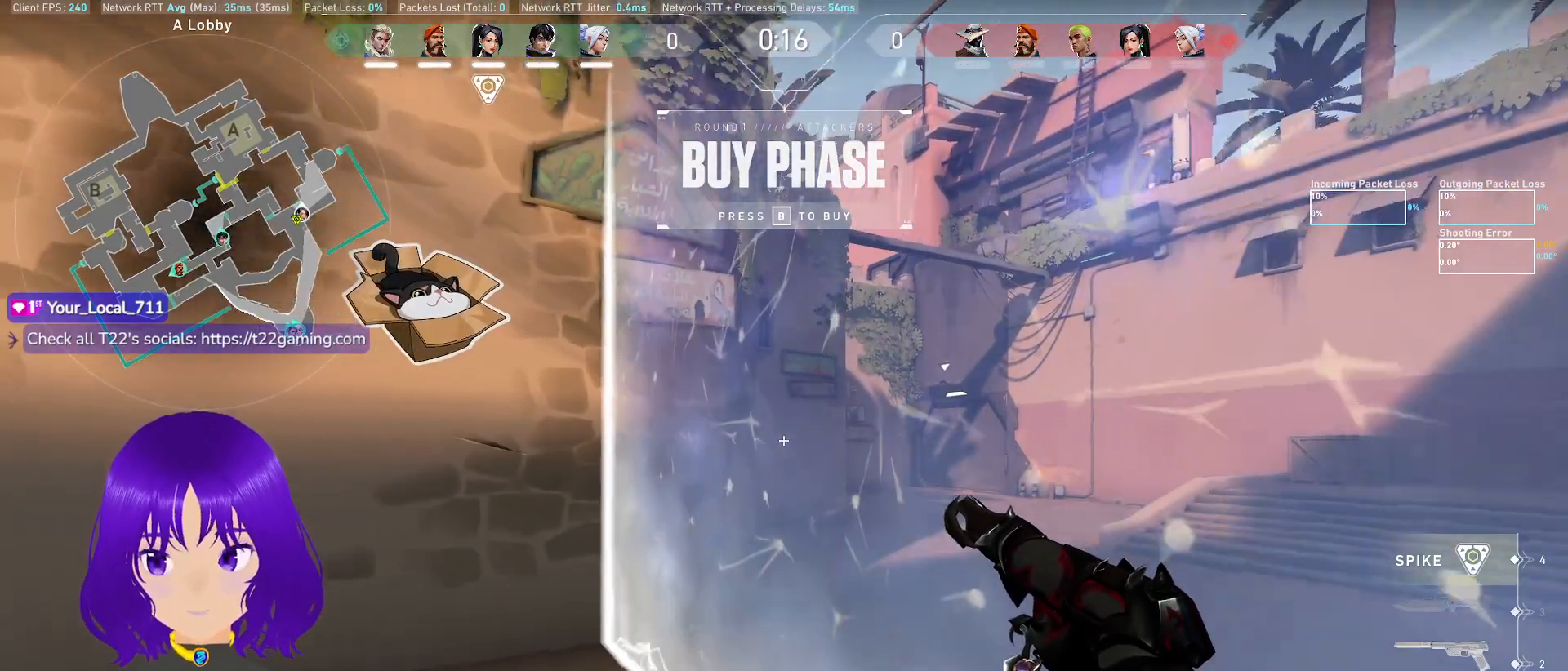
{"keys": [], "mouse": []}